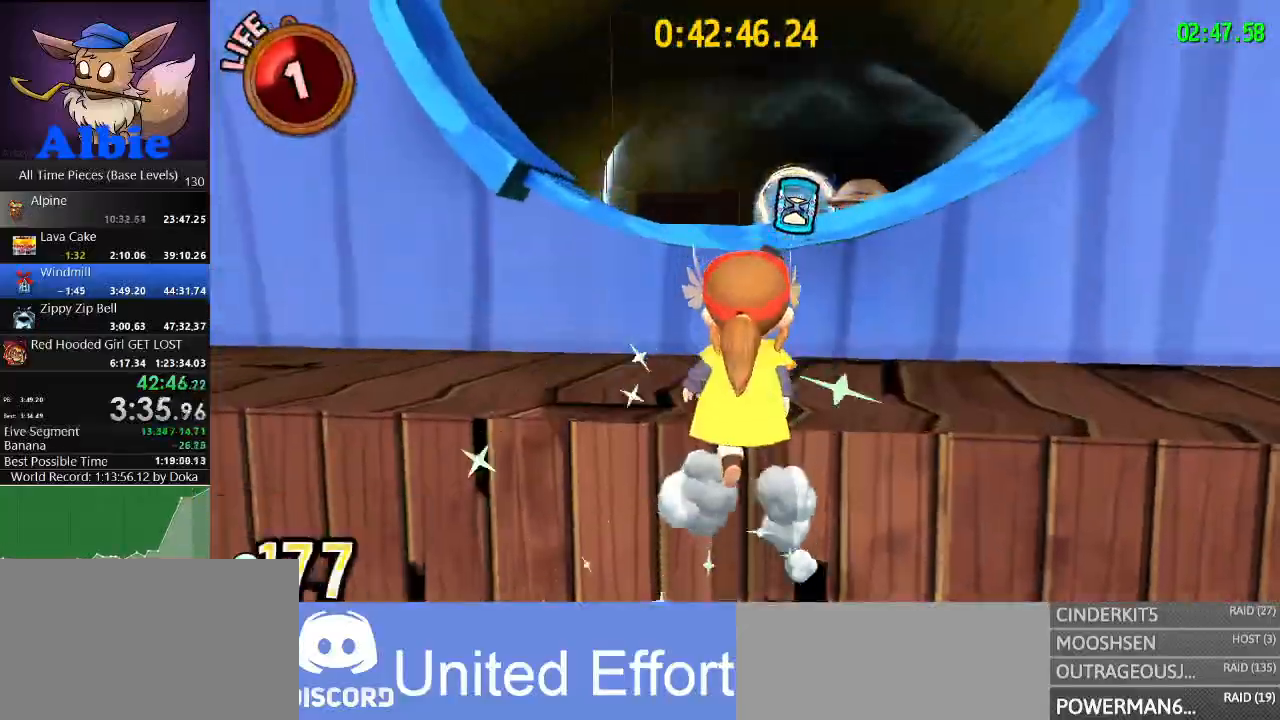
Gameplay with keyboard and mouse; each line is a JSON object with the keys and mouse buttons held at the frame after it. "events" lists presses ("down") and releases ("up") of "1", "2", "3", "4", "5", "a", "alt", "c", "caps_lock", "ctrl", "d", "e", "f", "g", "q", "r", "s", "shift", "space", "t", "tab", "v", "w", "x", "z", "mouse_left", "mouse_wheel" and "mouse_right" between this image and that frame as [ms after this image, input, new state], when the widget could be followed in between. "mouse_left", "mouse_wheel", "mouse_right" = the "left", "wheel", "right" buttons of the "mouse" list. No other keys are recorded. "wheel" means that the mouse wheel is clicked or scrolled. "mouse_move" is the direction in which the mouse moves at that frame (one of eight, or "still"), when it could be read.
{"keys": ["w"], "mouse": [], "mouse_move": "still", "events": []}
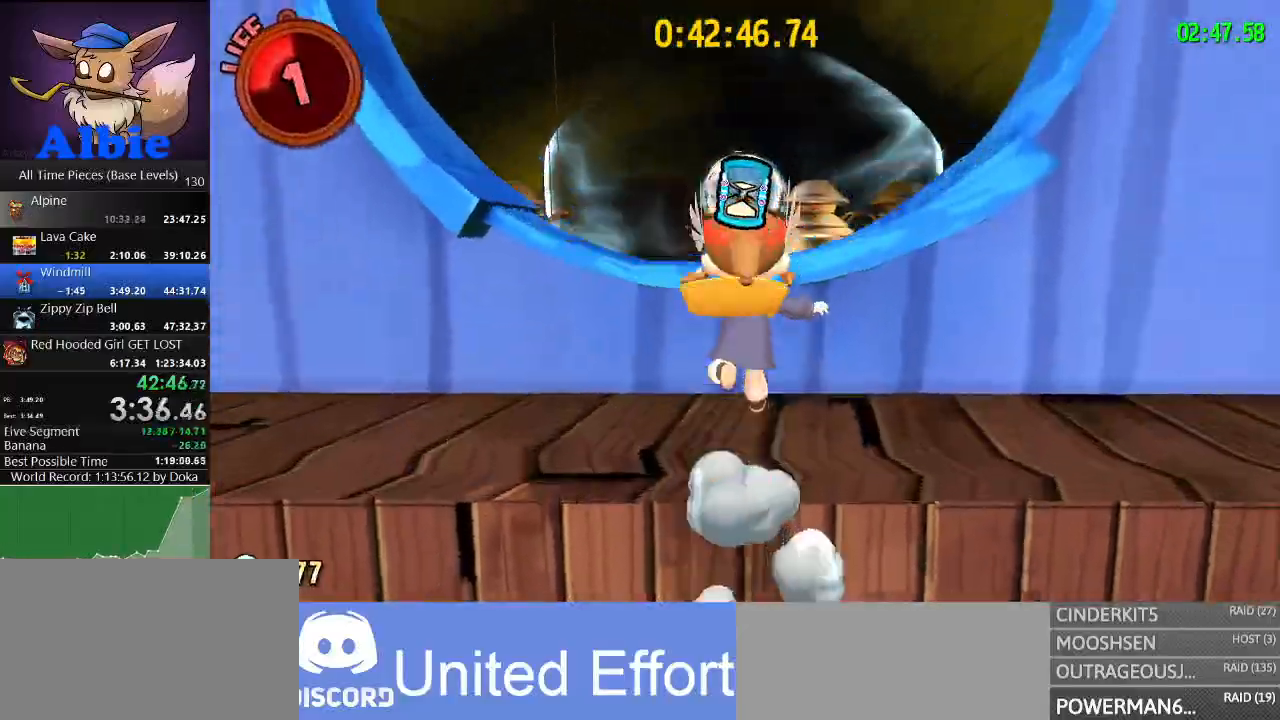
{"keys": [], "mouse": [], "mouse_move": "still", "events": [[367, "w", "up"]]}
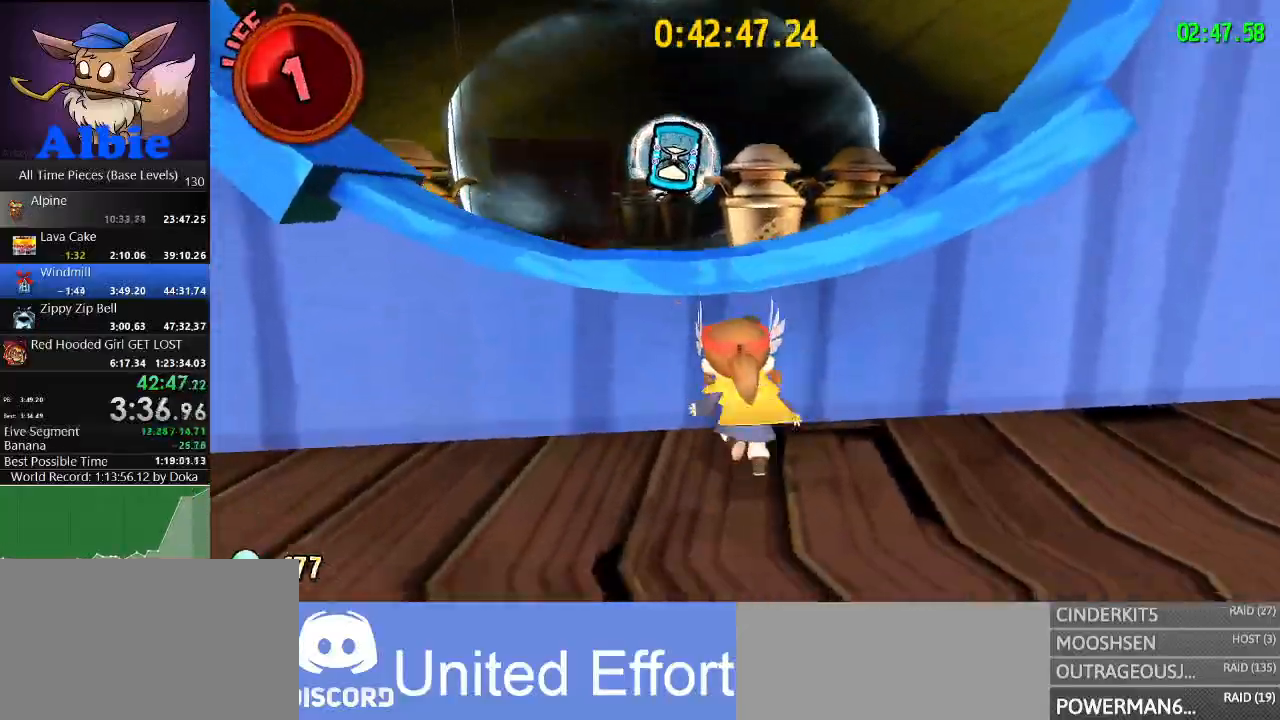
{"keys": ["d", "w"], "mouse": [], "mouse_move": "still", "events": [[33, "space", "down"], [167, "w", "down"], [267, "space", "up"], [500, "d", "down"]]}
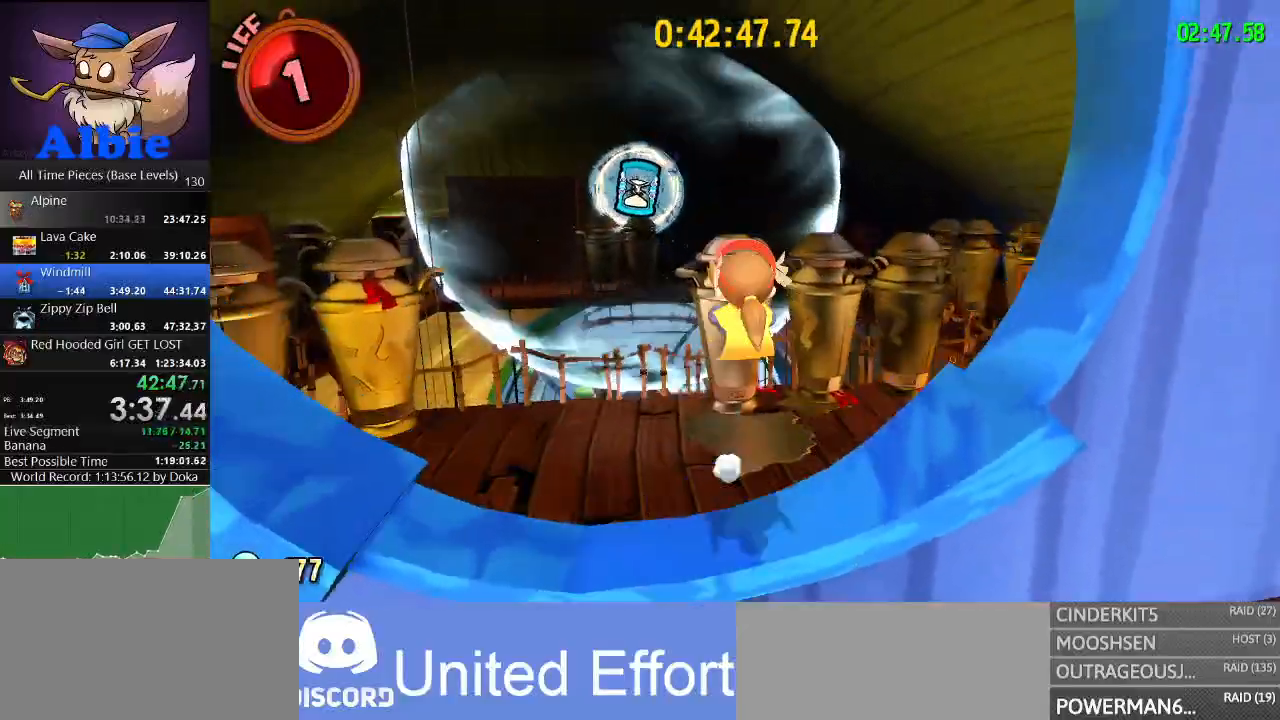
{"keys": ["w"], "mouse": [], "mouse_move": "still", "events": [[100, "shift", "down"], [233, "shift", "up"], [333, "d", "up"]]}
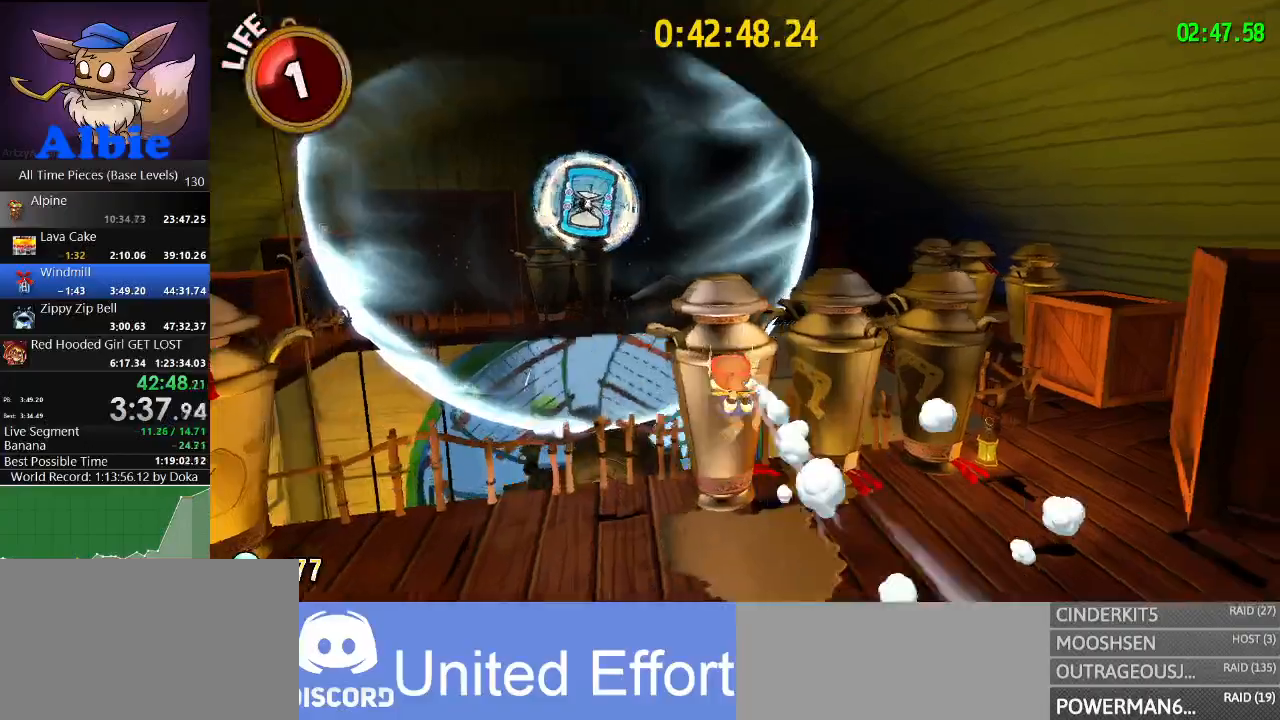
{"keys": ["space", "w"], "mouse": [], "mouse_move": "still", "events": [[67, "shift", "down"], [200, "shift", "up"], [500, "space", "down"]]}
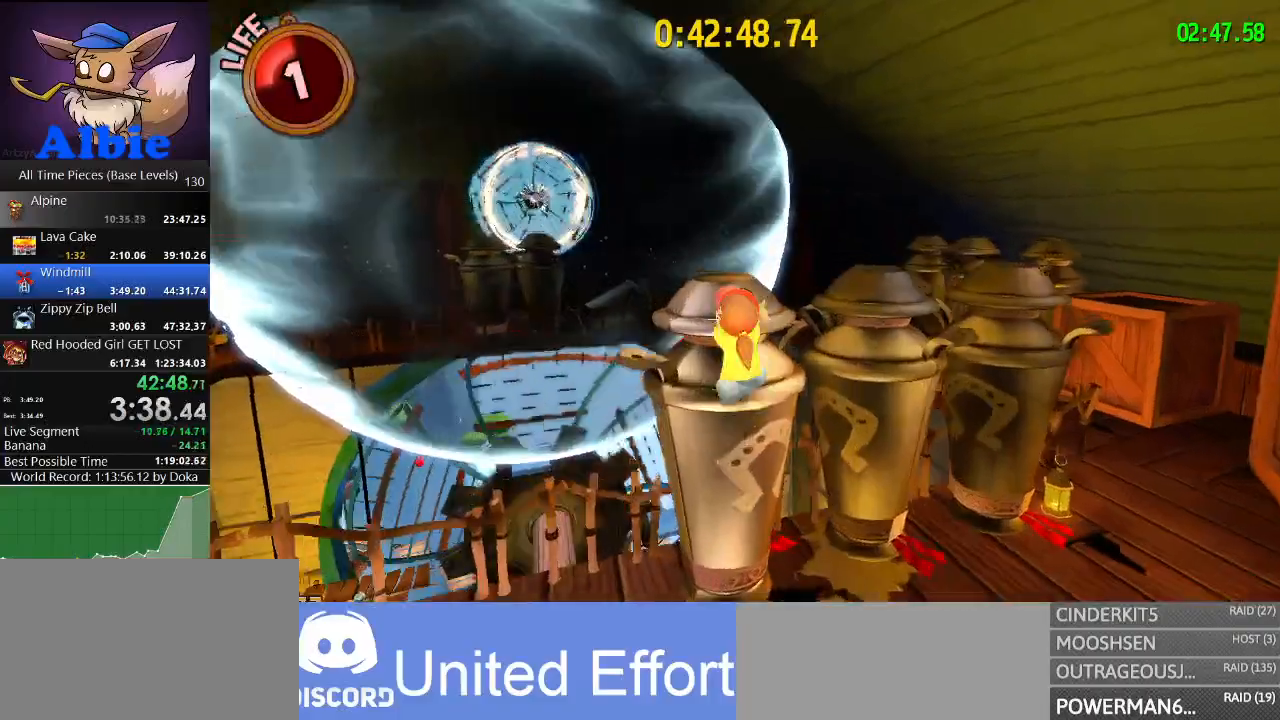
{"keys": ["w"], "mouse": [], "mouse_move": "left", "events": [[167, "space", "up"], [167, "w", "up"], [467, "w", "down"]]}
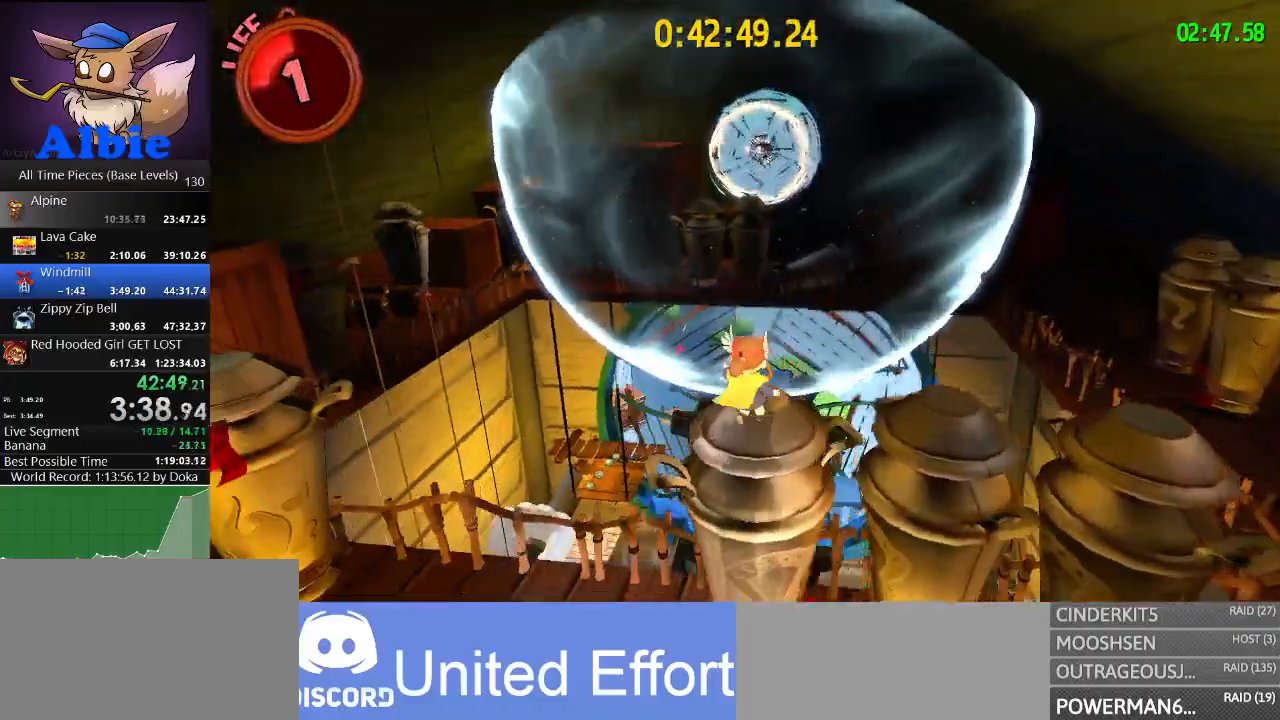
{"keys": ["space", "w"], "mouse": [], "mouse_move": "still", "events": [[300, "space", "down"], [367, "space", "up"], [467, "space", "down"]]}
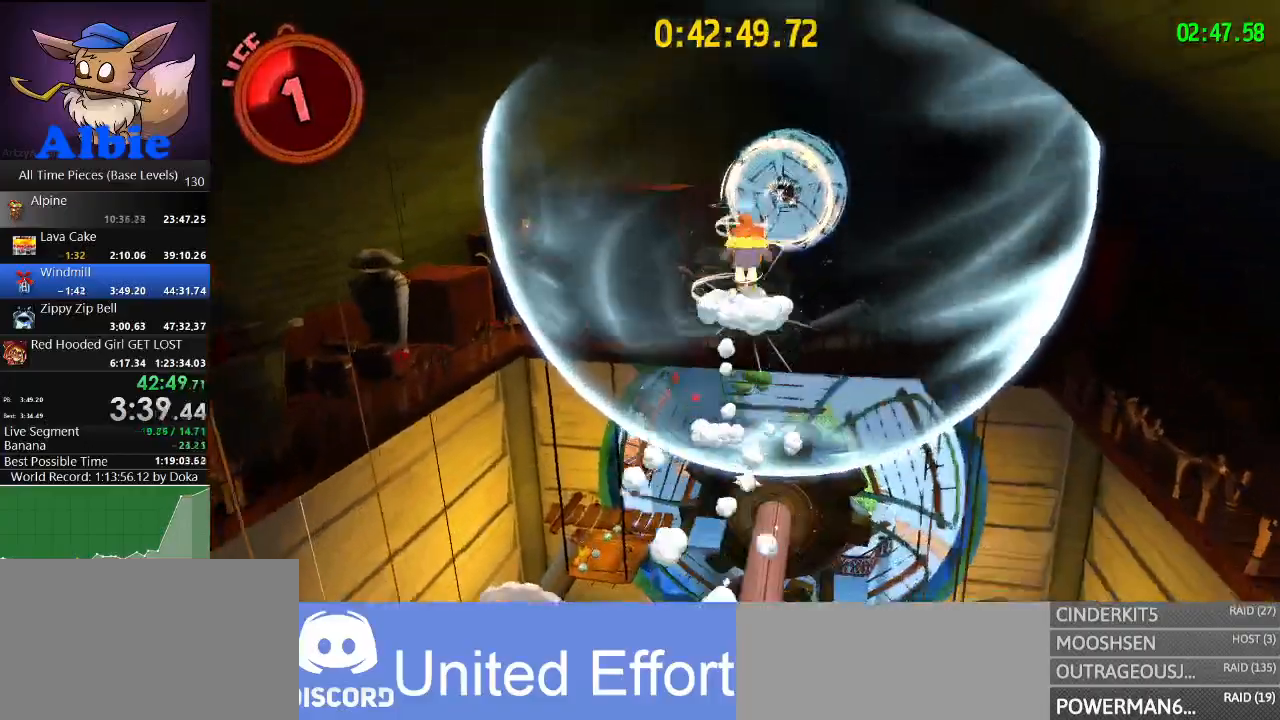
{"keys": ["w"], "mouse": [], "mouse_move": "still", "events": [[33, "space", "up"]]}
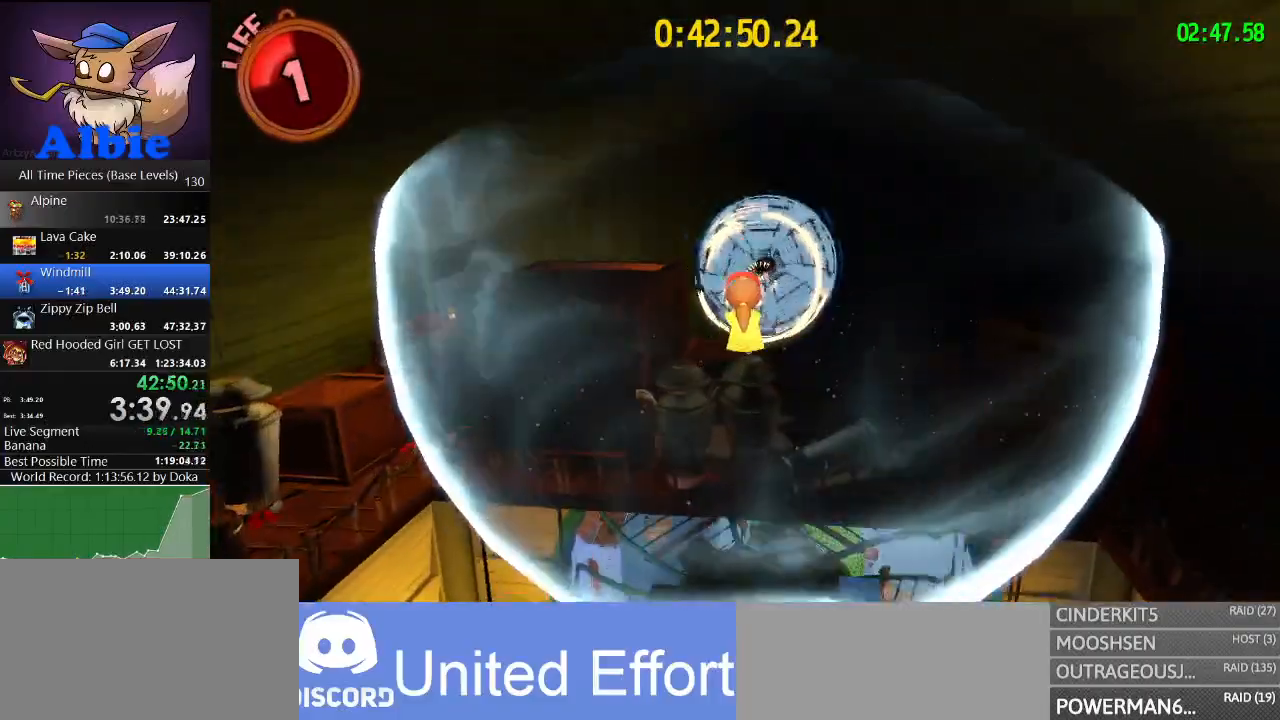
{"keys": ["d", "w"], "mouse": [], "mouse_move": "still", "events": [[167, "shift", "down"], [300, "shift", "up"], [400, "d", "down"]]}
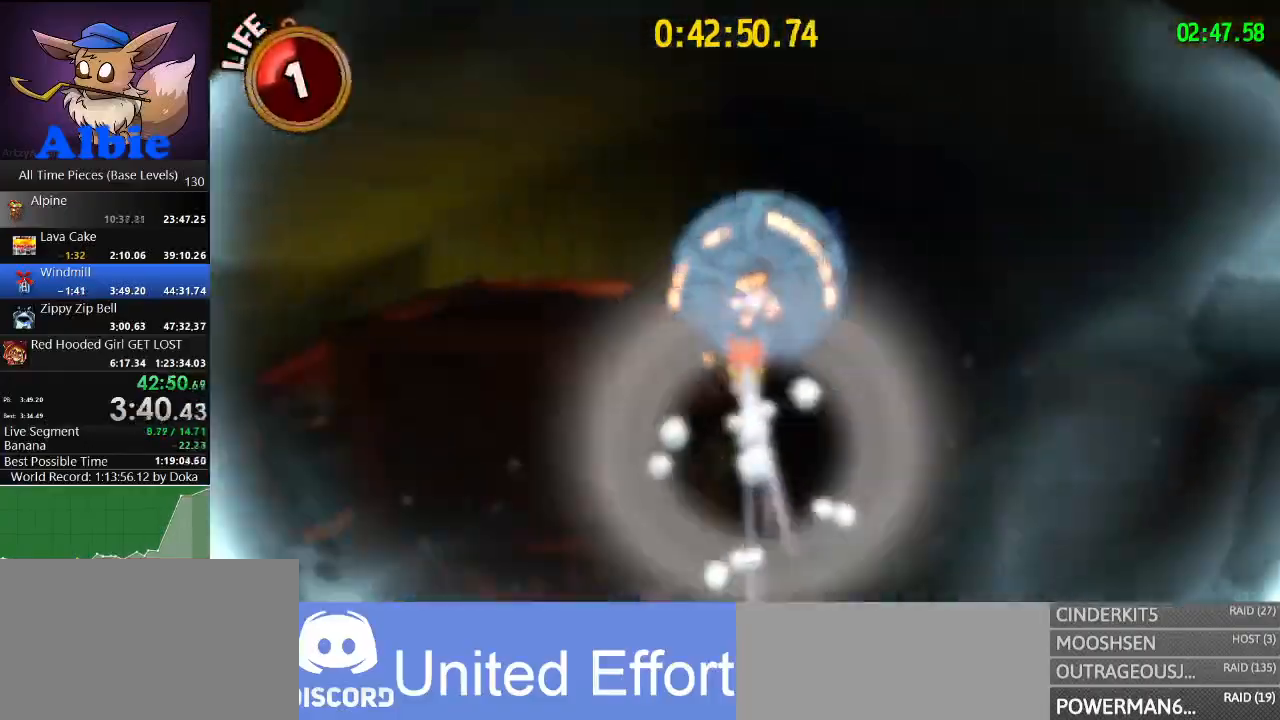
{"keys": ["shift", "w"], "mouse": [], "mouse_move": "still", "events": [[100, "d", "up"], [467, "shift", "down"]]}
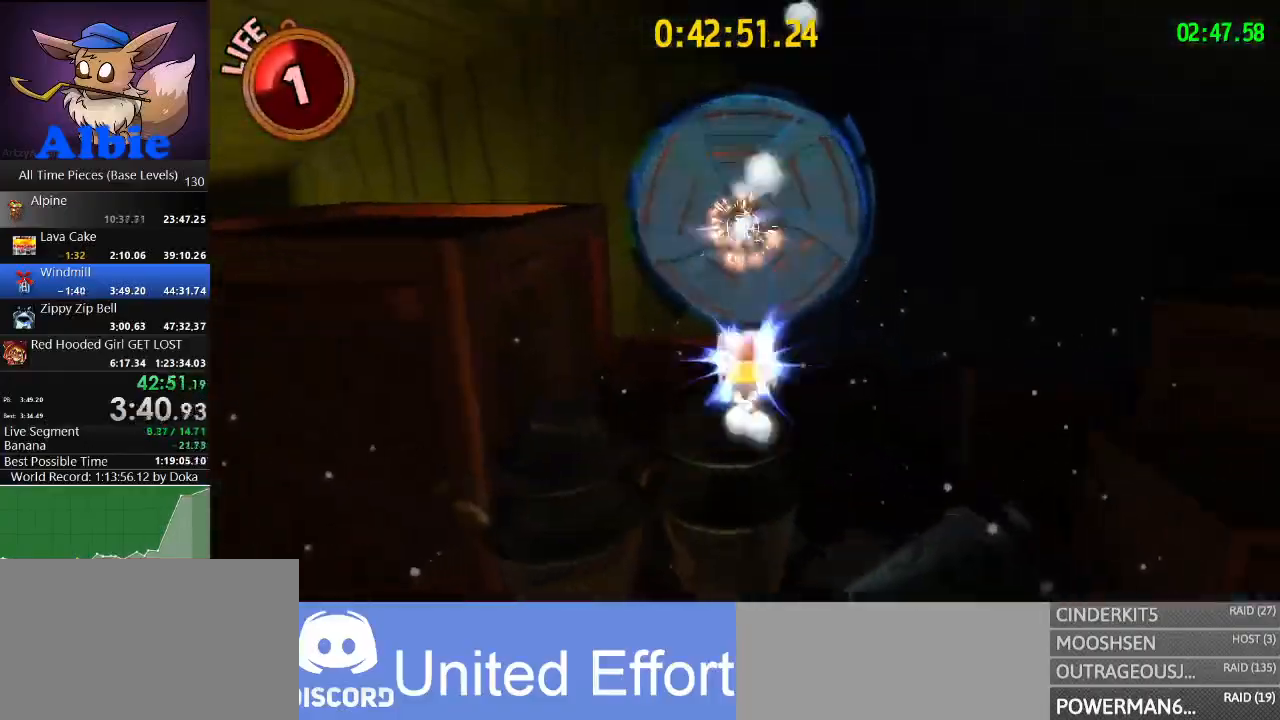
{"keys": ["w"], "mouse": [], "mouse_move": "still", "events": [[100, "shift", "up"]]}
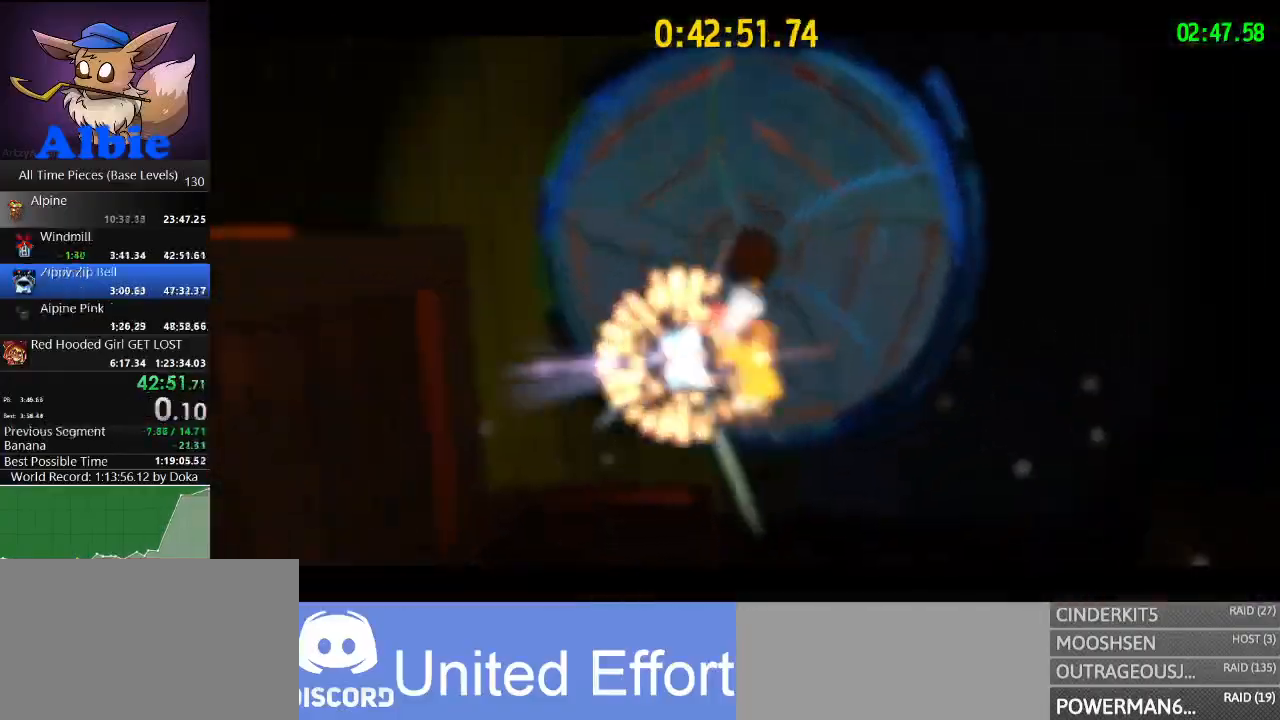
{"keys": [], "mouse": [], "mouse_move": "still", "events": [[67, "w", "up"]]}
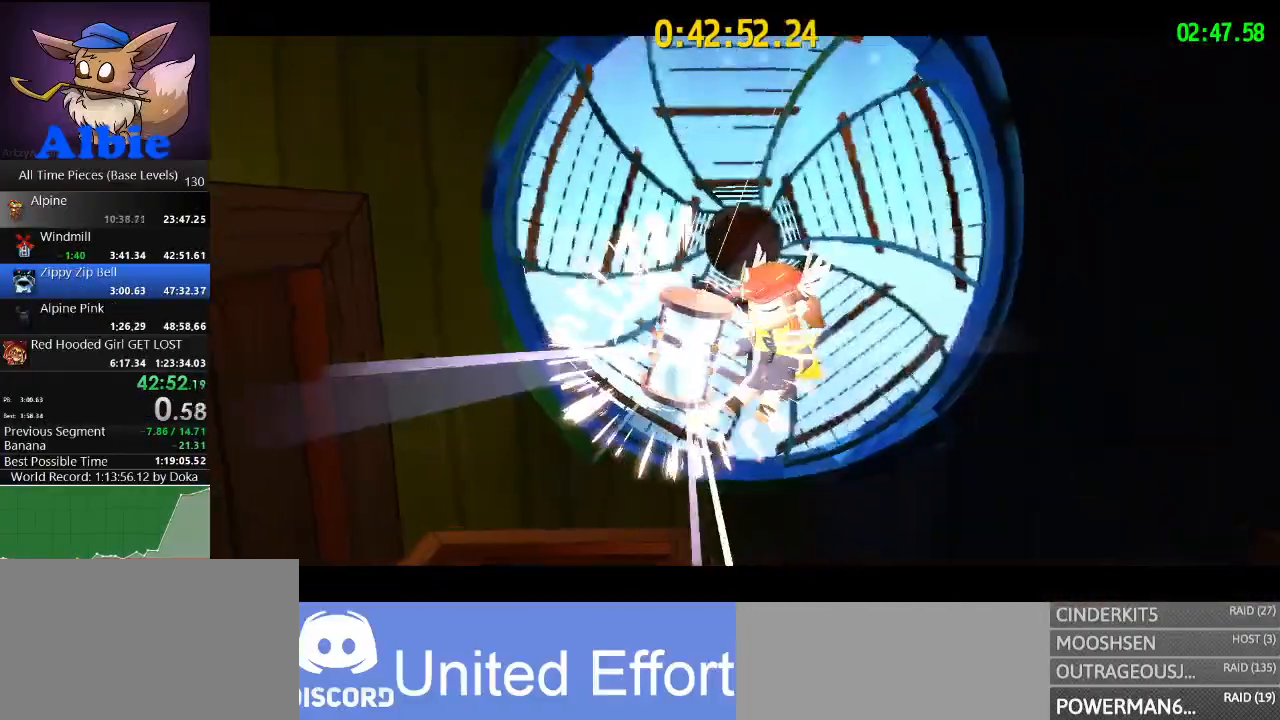
{"keys": [], "mouse": [], "mouse_move": "still", "events": []}
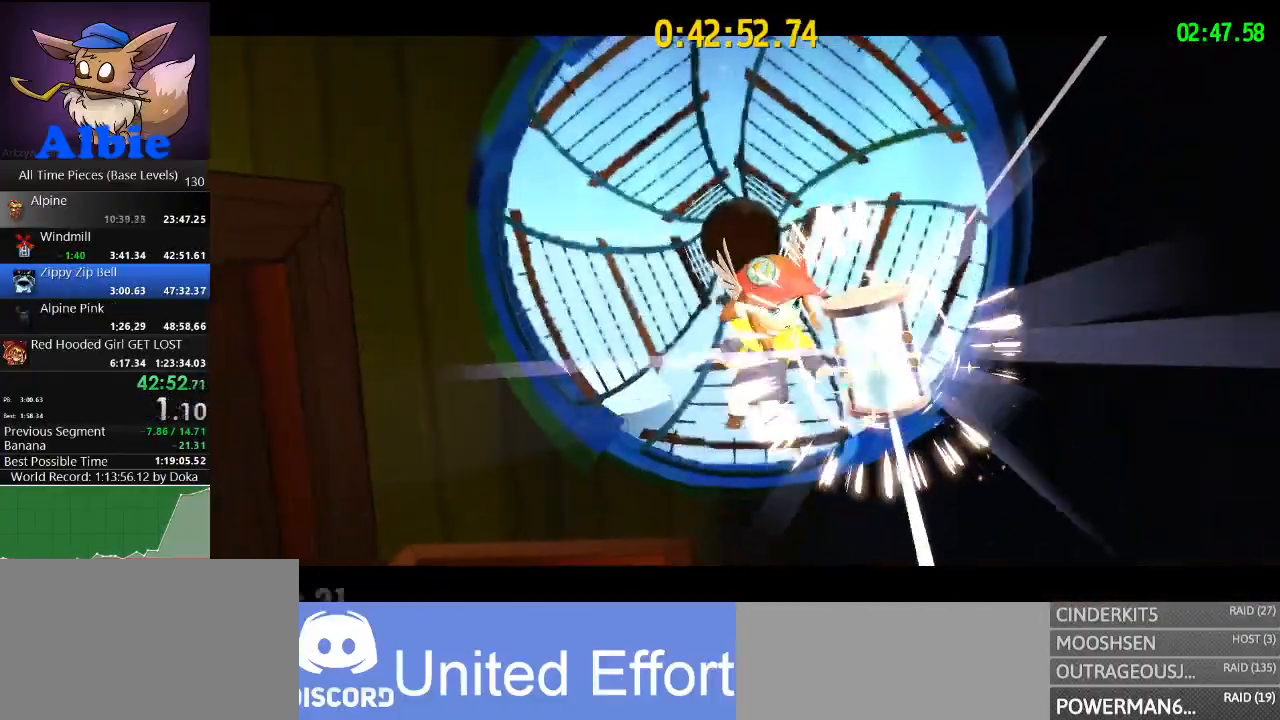
{"keys": [], "mouse": [], "mouse_move": "still", "events": []}
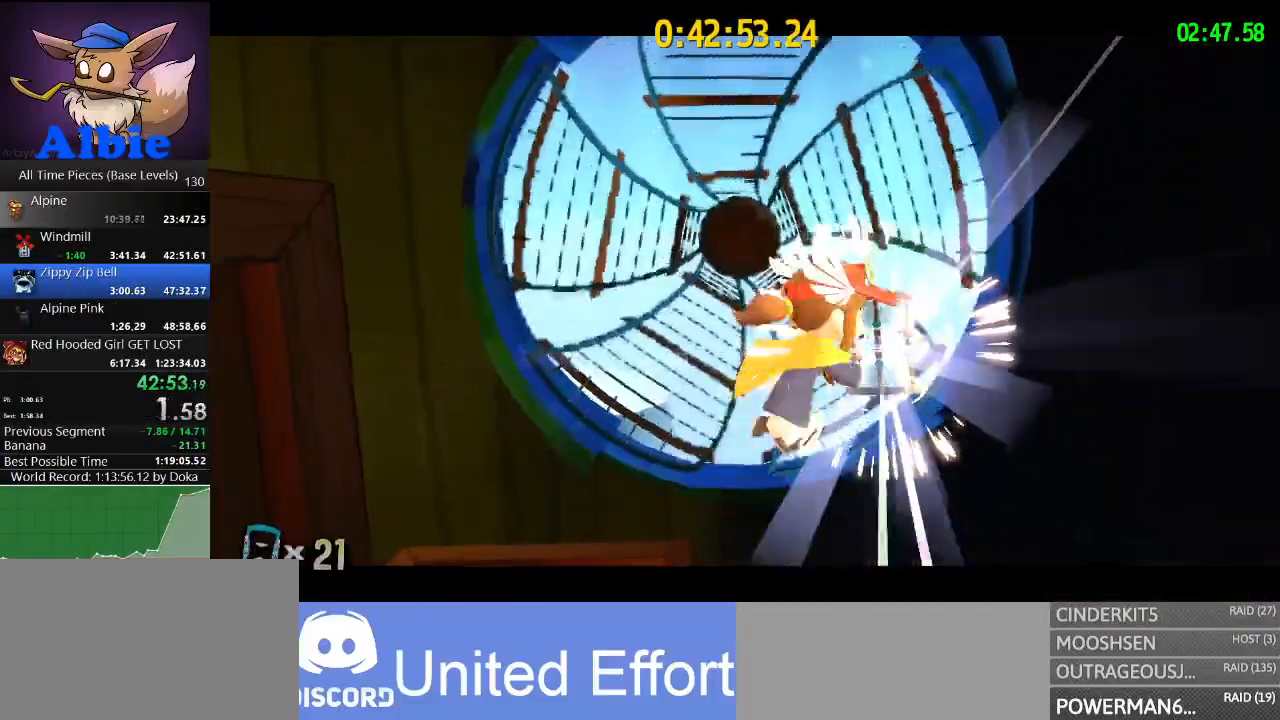
{"keys": [], "mouse": [], "mouse_move": "still", "events": []}
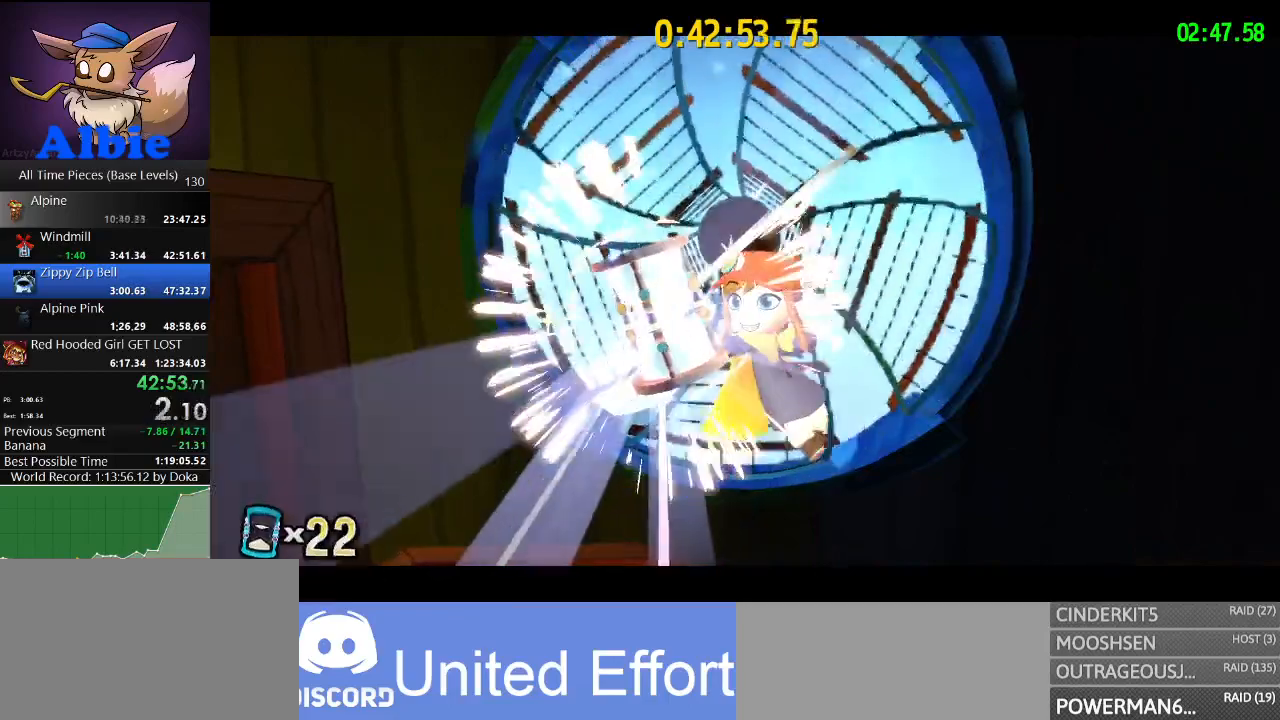
{"keys": [], "mouse": [], "mouse_move": "still", "events": []}
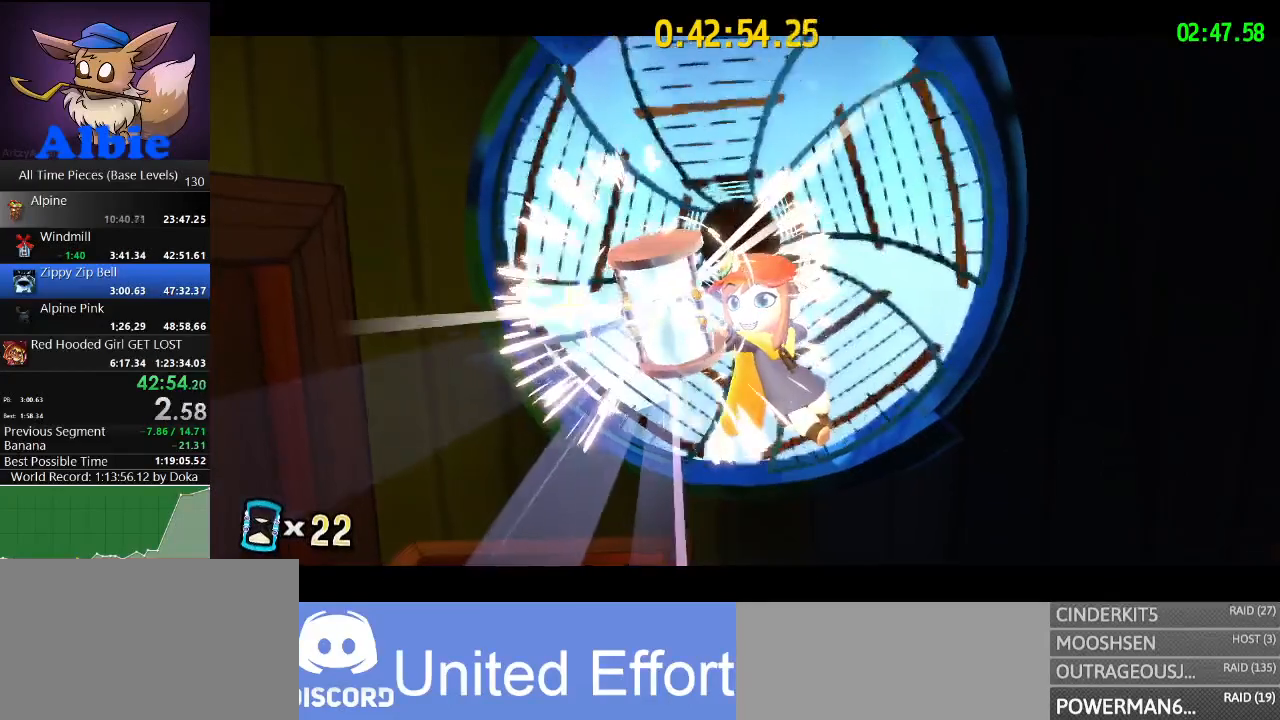
{"keys": [], "mouse": [], "mouse_move": "still", "events": []}
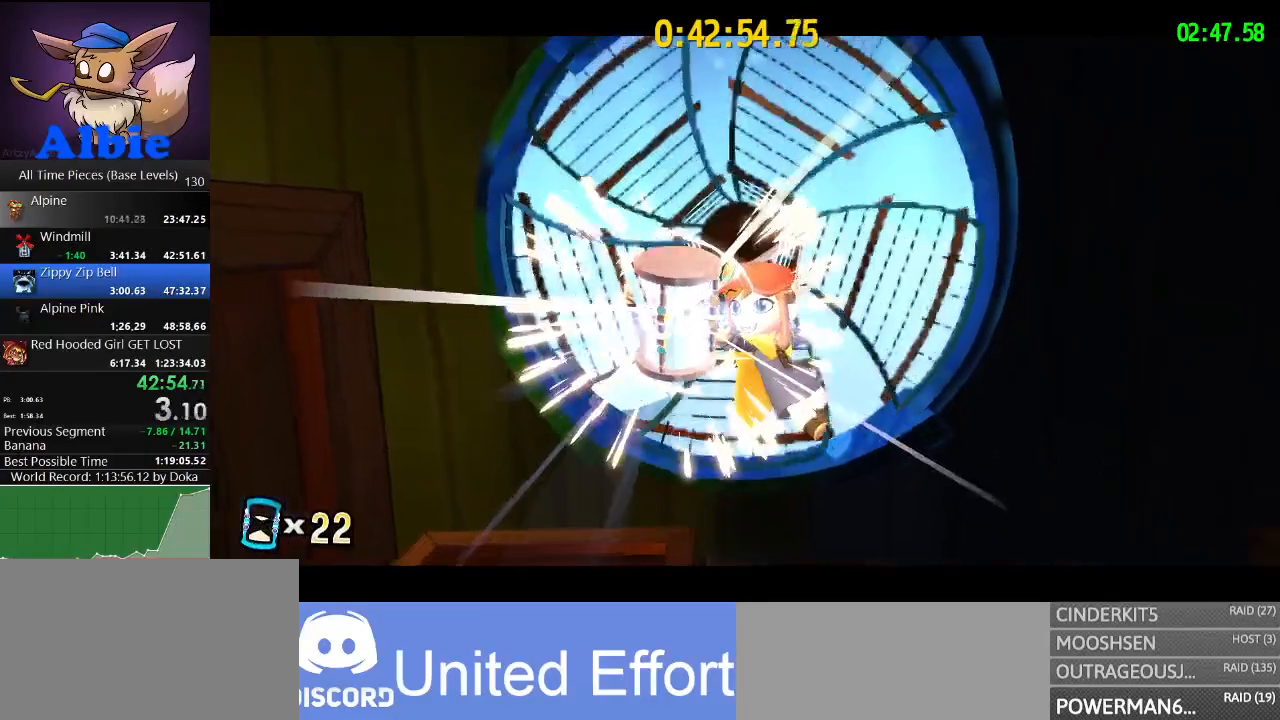
{"keys": [], "mouse": [], "mouse_move": "still", "events": []}
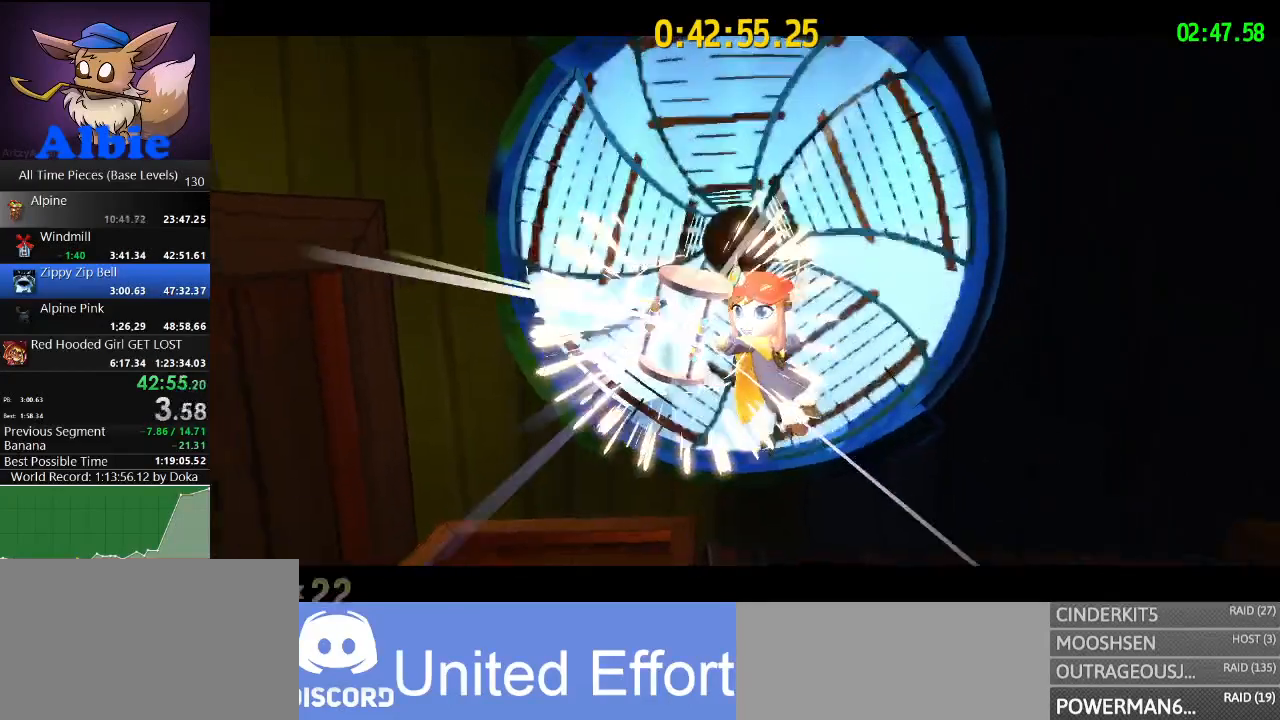
{"keys": [], "mouse": [], "mouse_move": "still", "events": []}
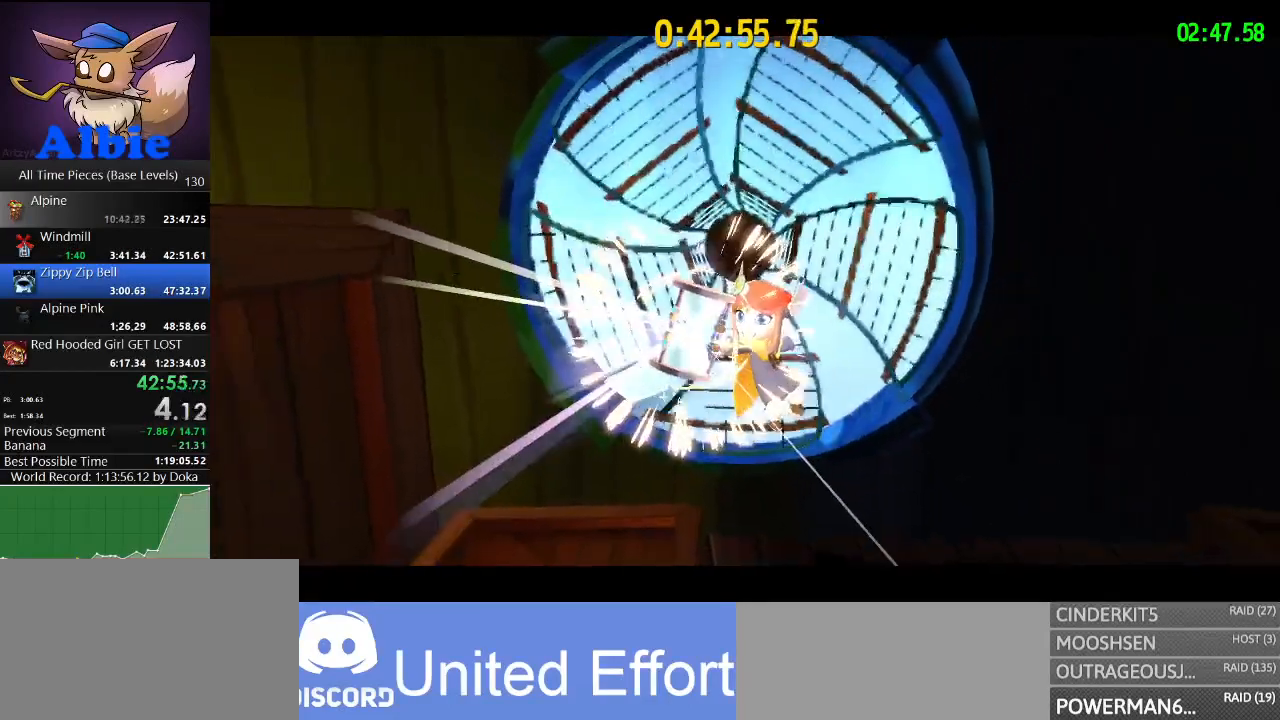
{"keys": [], "mouse": [], "mouse_move": "still", "events": []}
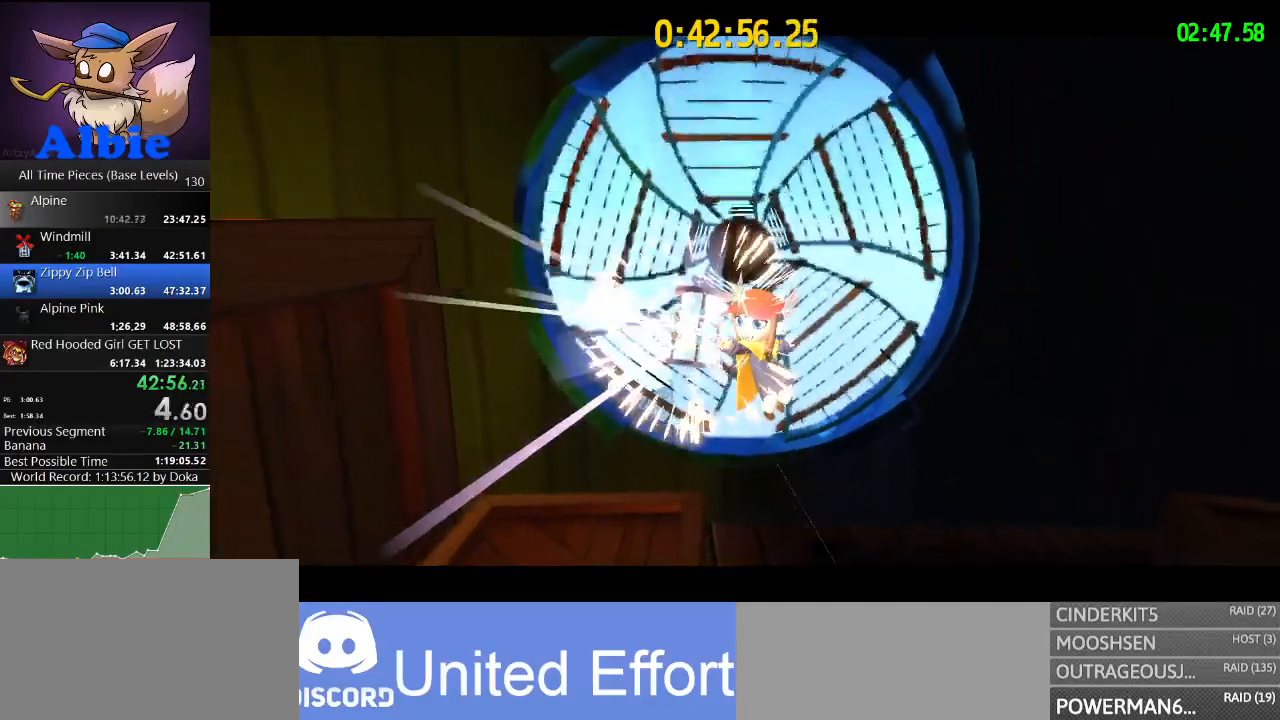
{"keys": [], "mouse": [], "mouse_move": "still", "events": []}
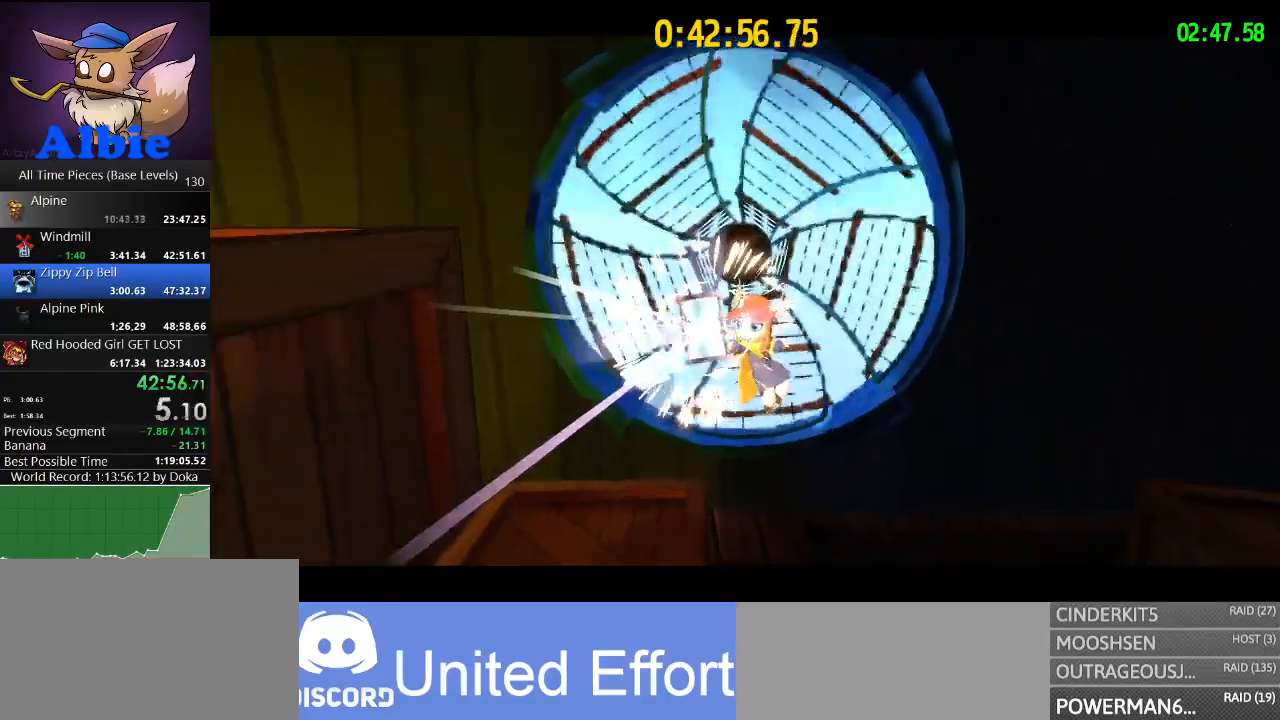
{"keys": [], "mouse": [], "mouse_move": "still", "events": []}
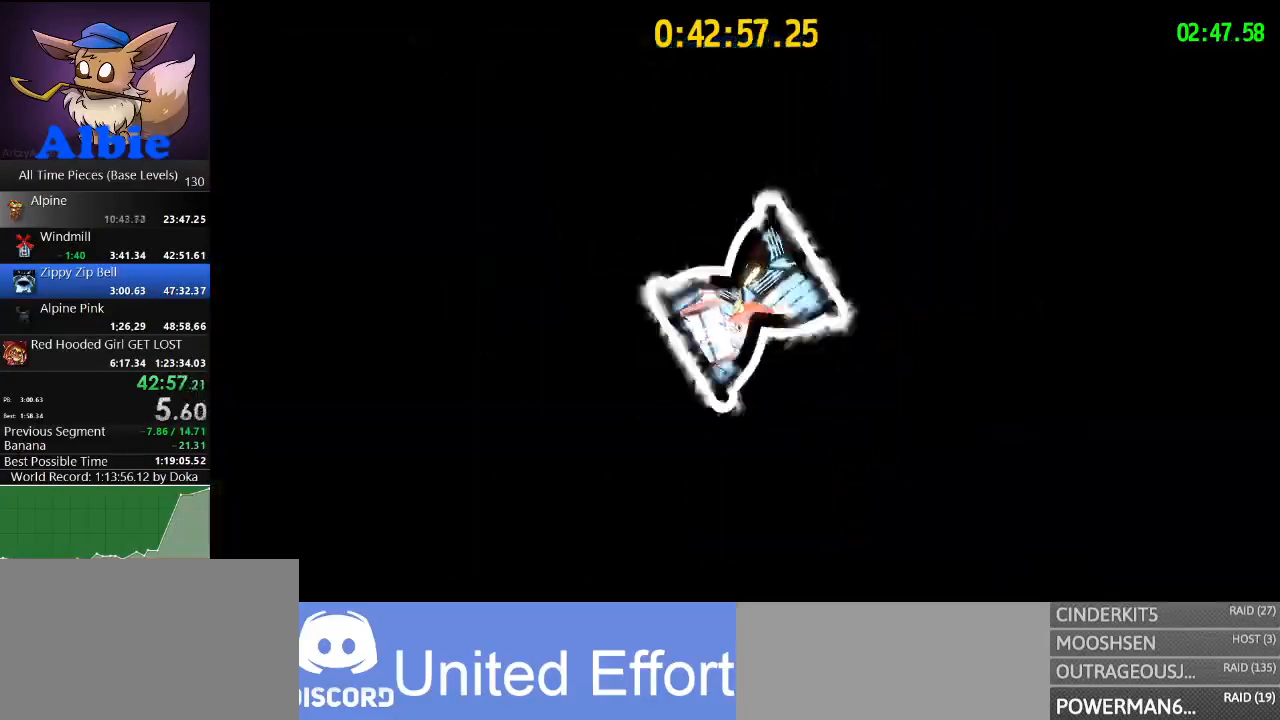
{"keys": ["w"], "mouse": [], "mouse_move": "still", "events": [[33, "w", "down"]]}
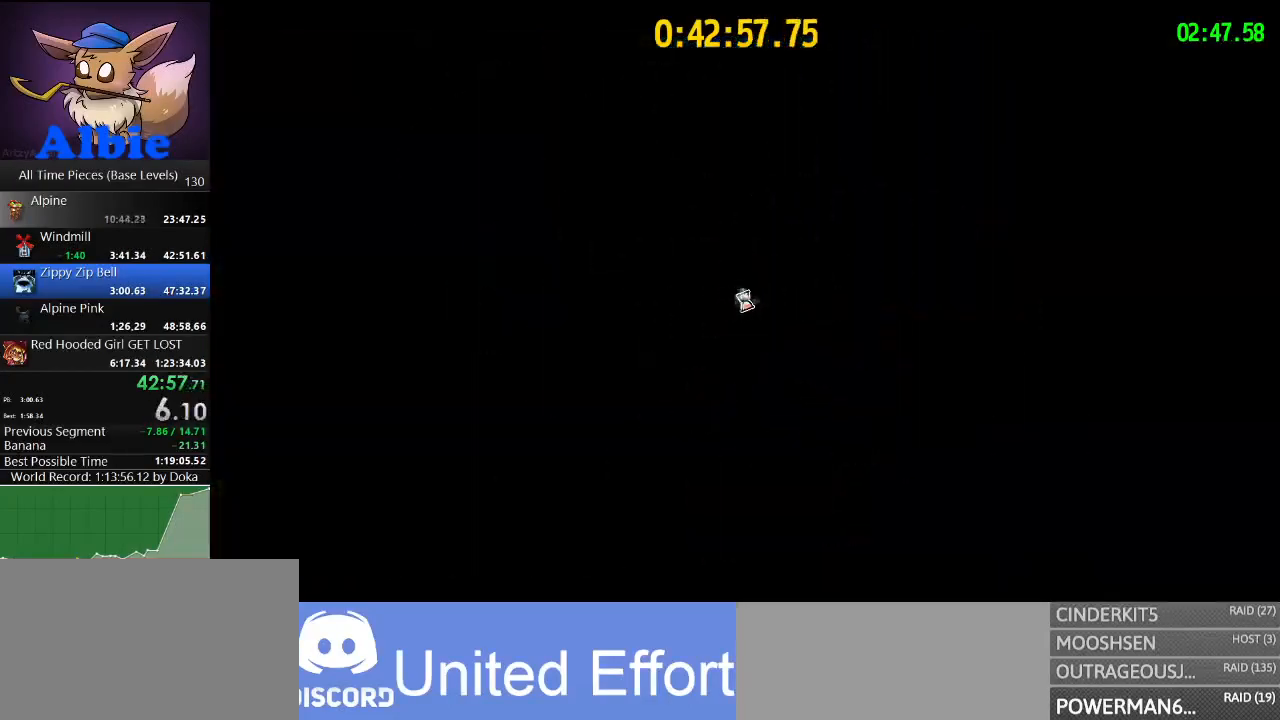
{"keys": ["w"], "mouse": [], "mouse_move": "still", "events": []}
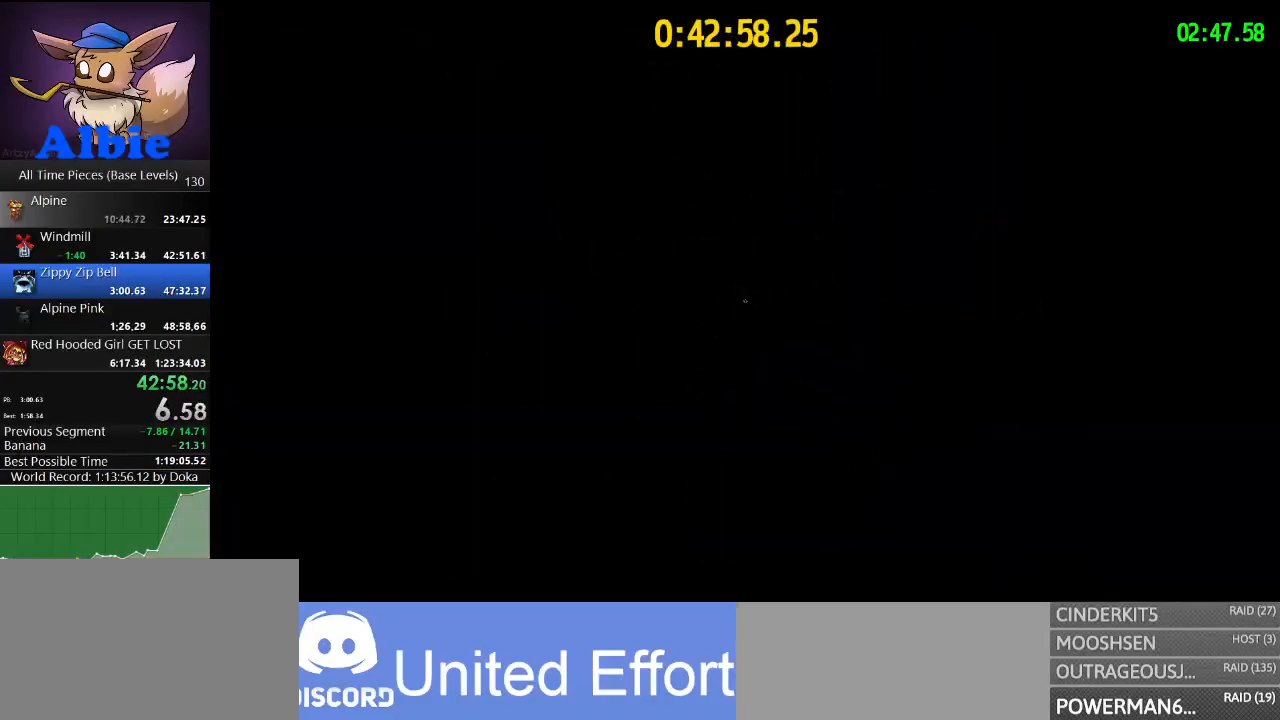
{"keys": ["w"], "mouse": [], "mouse_move": "still", "events": []}
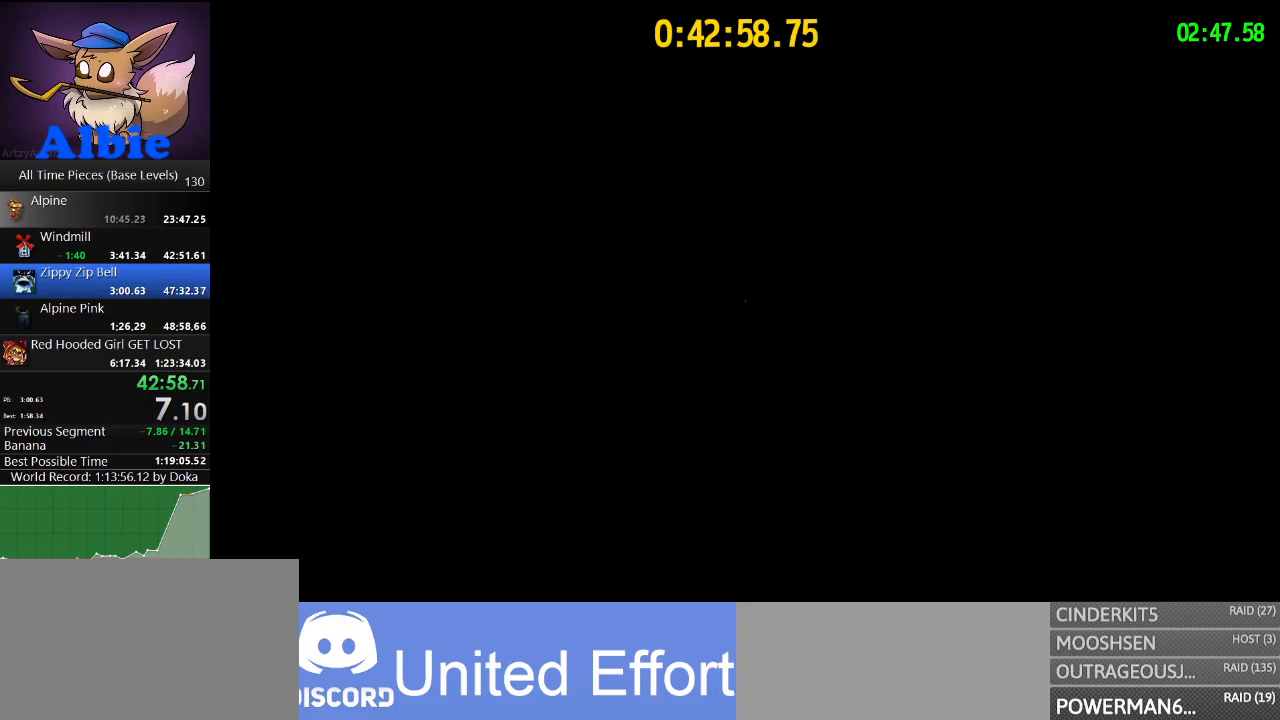
{"keys": ["w"], "mouse": [], "mouse_move": "still", "events": []}
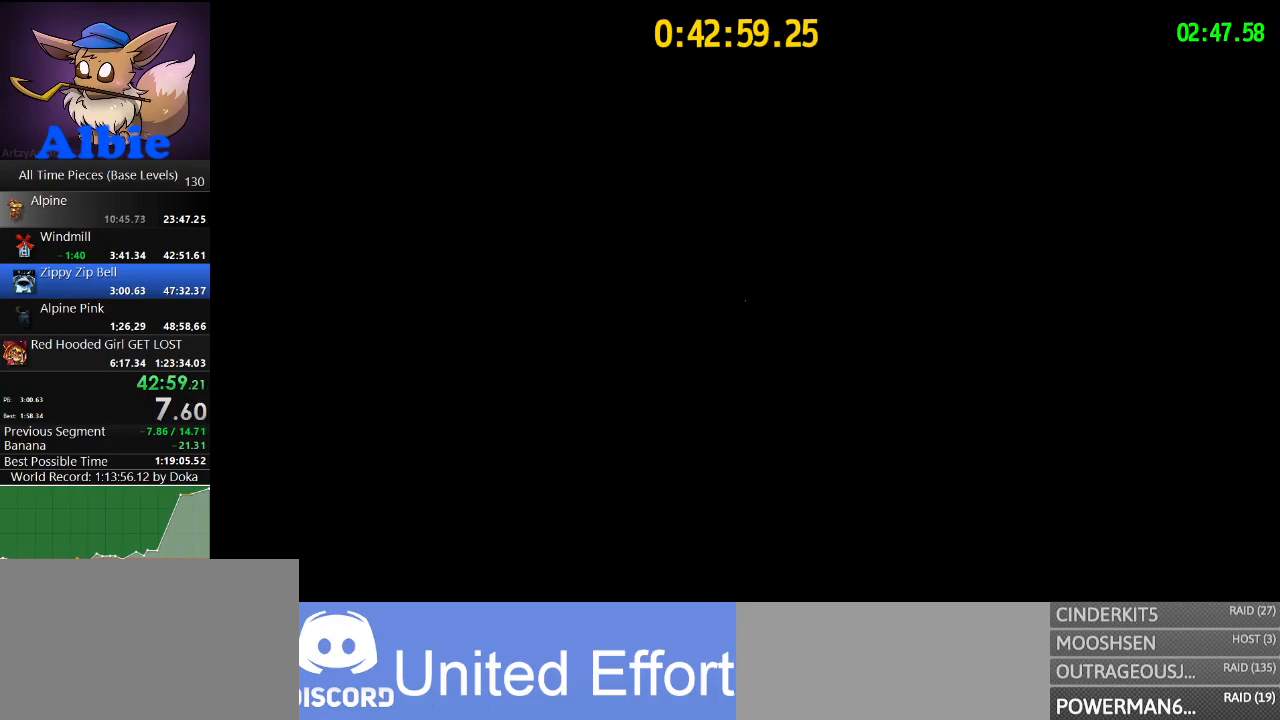
{"keys": ["w"], "mouse": [], "mouse_move": "still", "events": []}
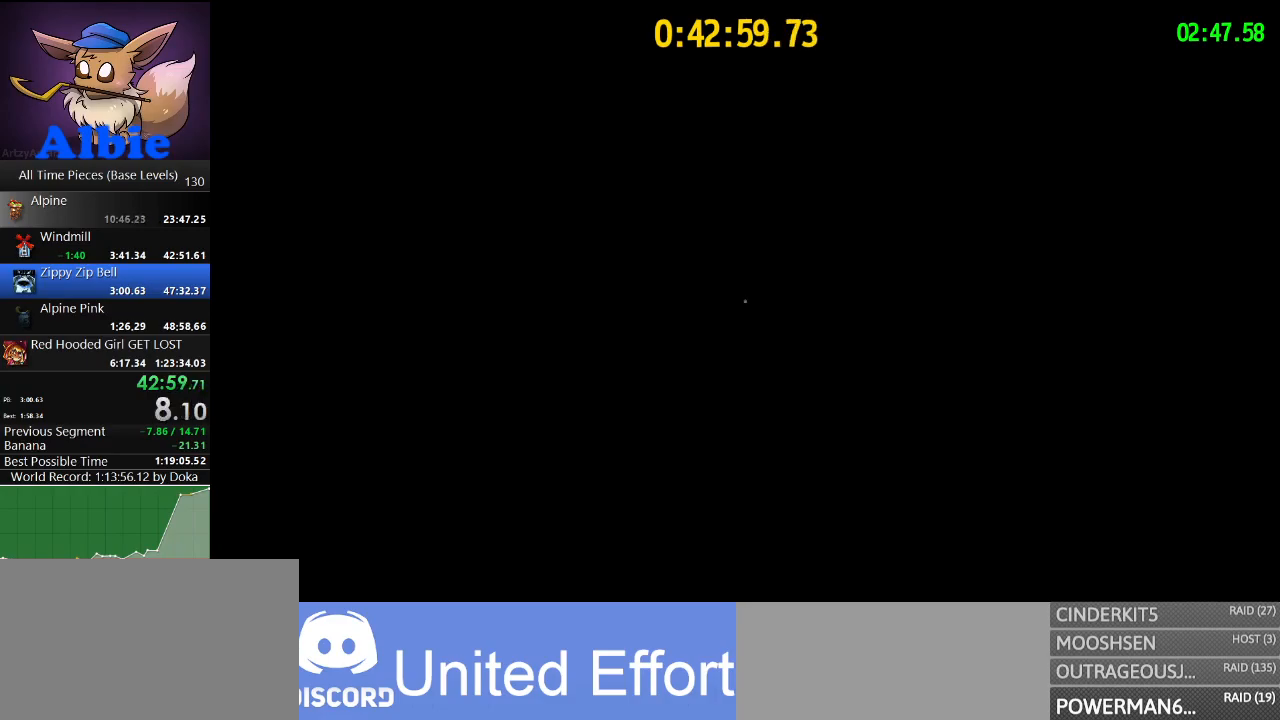
{"keys": ["space", "w"], "mouse": [], "mouse_move": "still", "events": [[333, "space", "down"]]}
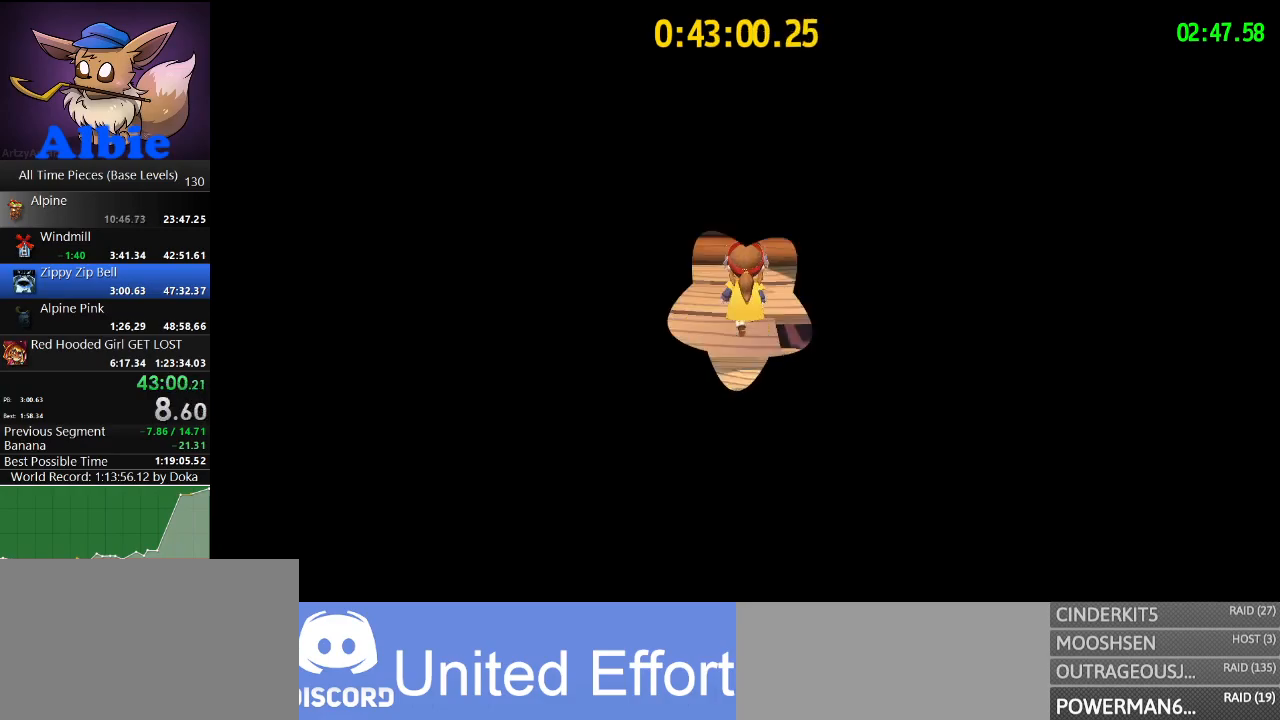
{"keys": ["w"], "mouse": [], "mouse_move": "still", "events": [[167, "space", "up"], [200, "space", "down"], [500, "space", "up"]]}